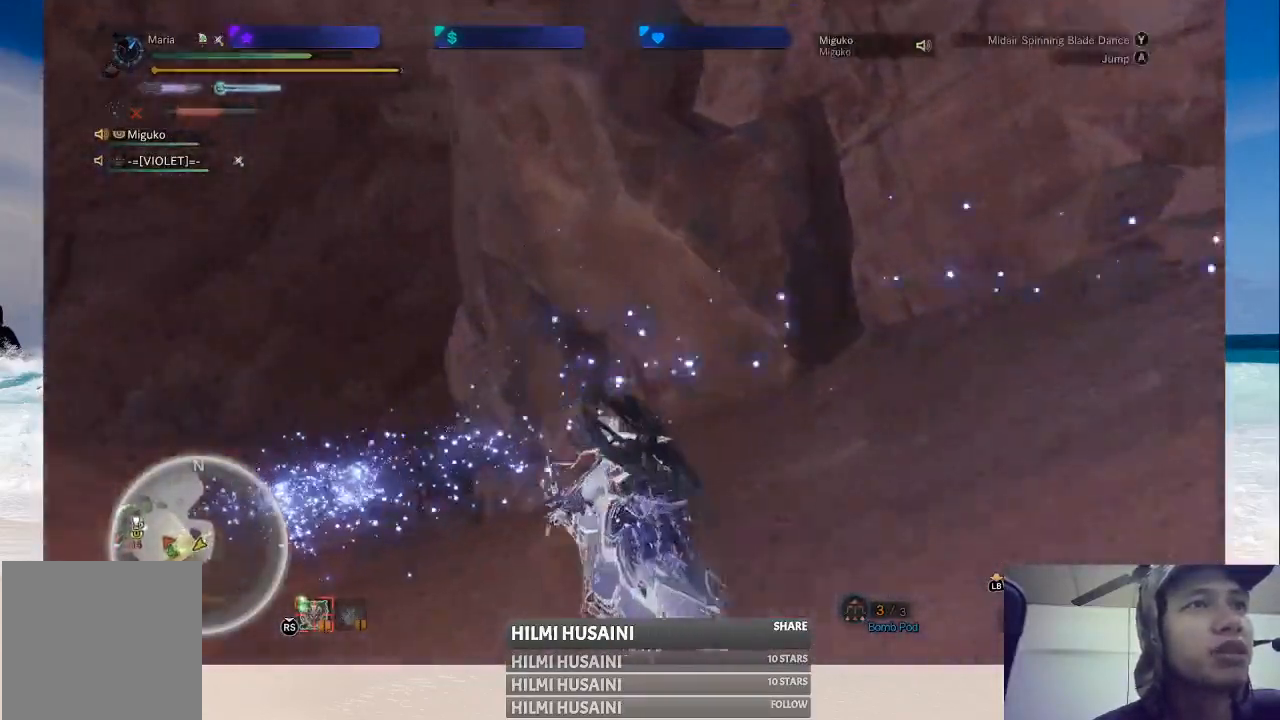
Gameplay with a controller (Xbox layout); each line is a JSON object with the inputs held at the frame after it. "events" lists button and stick changes between this image and that frame as [ms after this image, input, new state], when the widget could be followed in between. Not read: L1 L3 R1 R3.
{"buttons": [], "left_stick": "up-left", "right_stick": "center", "events": []}
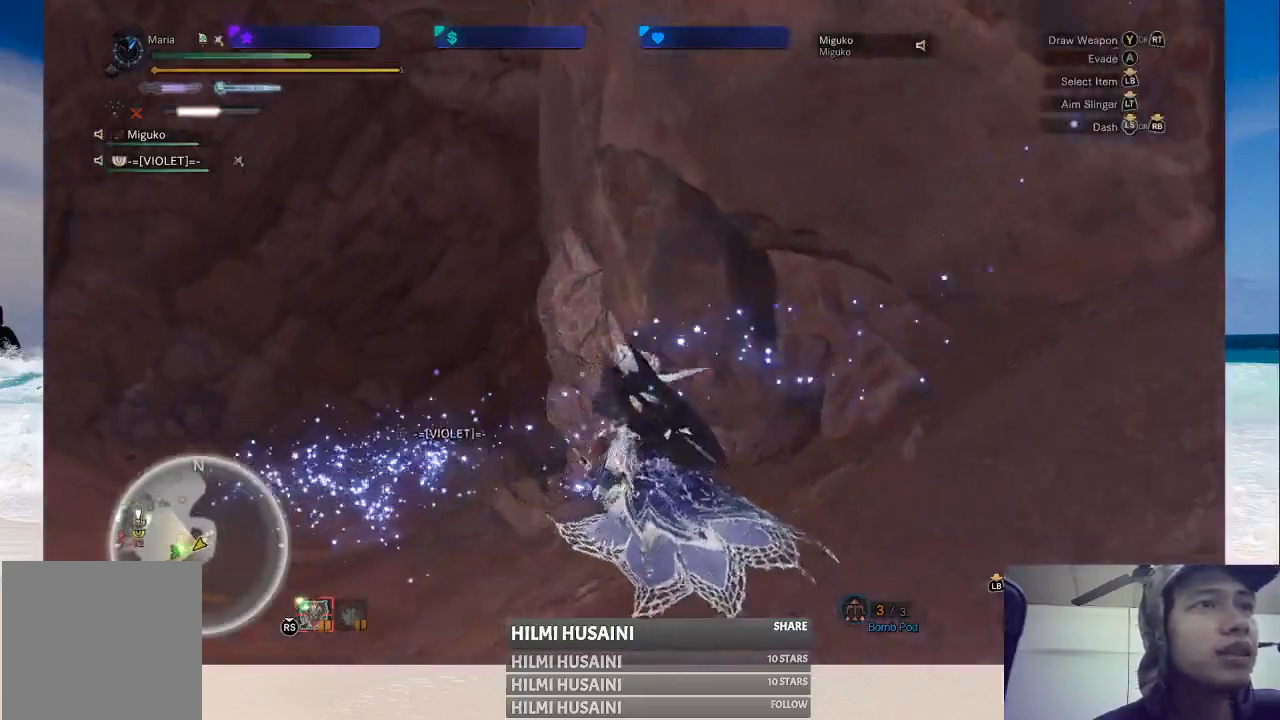
{"buttons": [], "left_stick": "up-left", "right_stick": "center", "events": []}
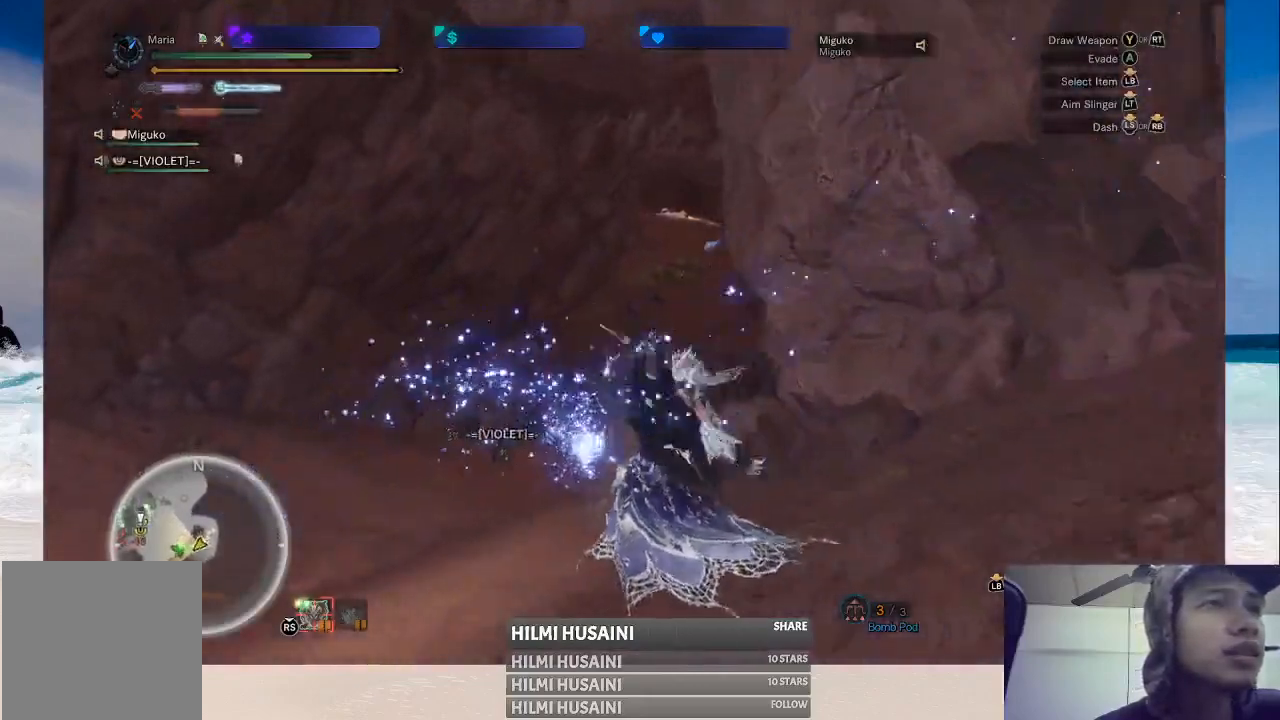
{"buttons": [], "left_stick": "up", "right_stick": "center", "events": [[300, "left_stick", "up"]]}
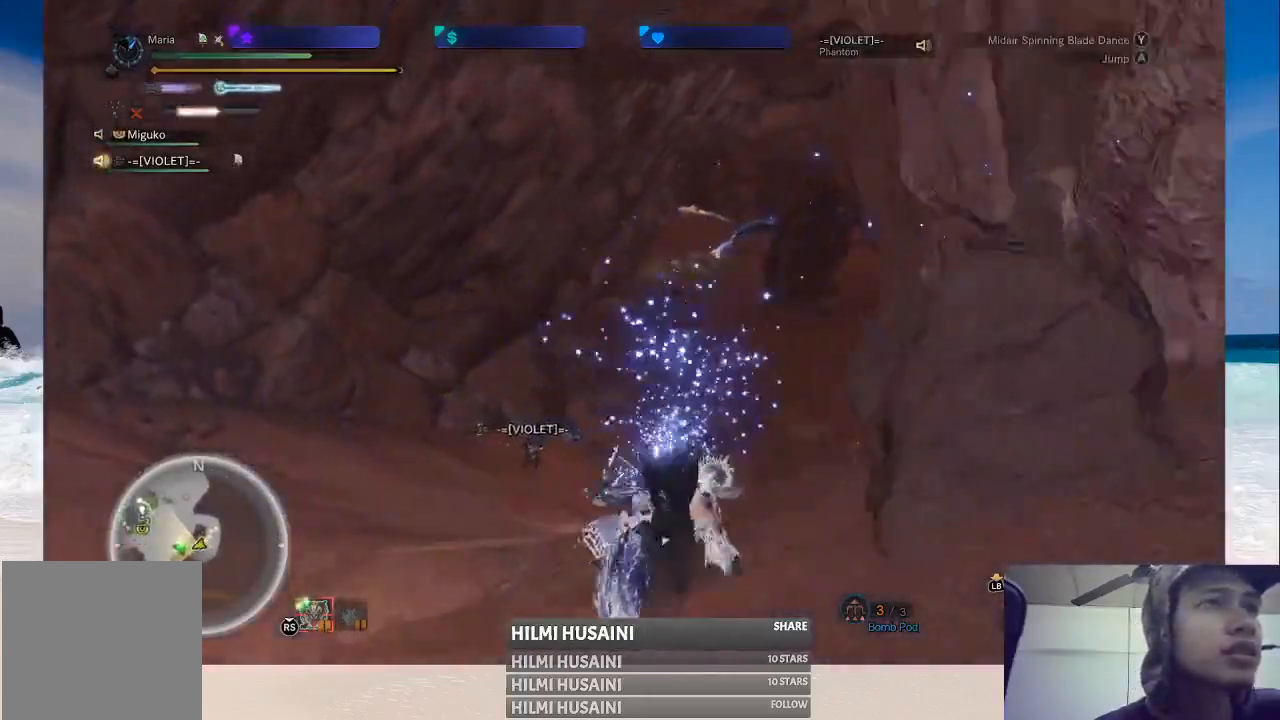
{"buttons": [], "left_stick": "up", "right_stick": "center", "events": []}
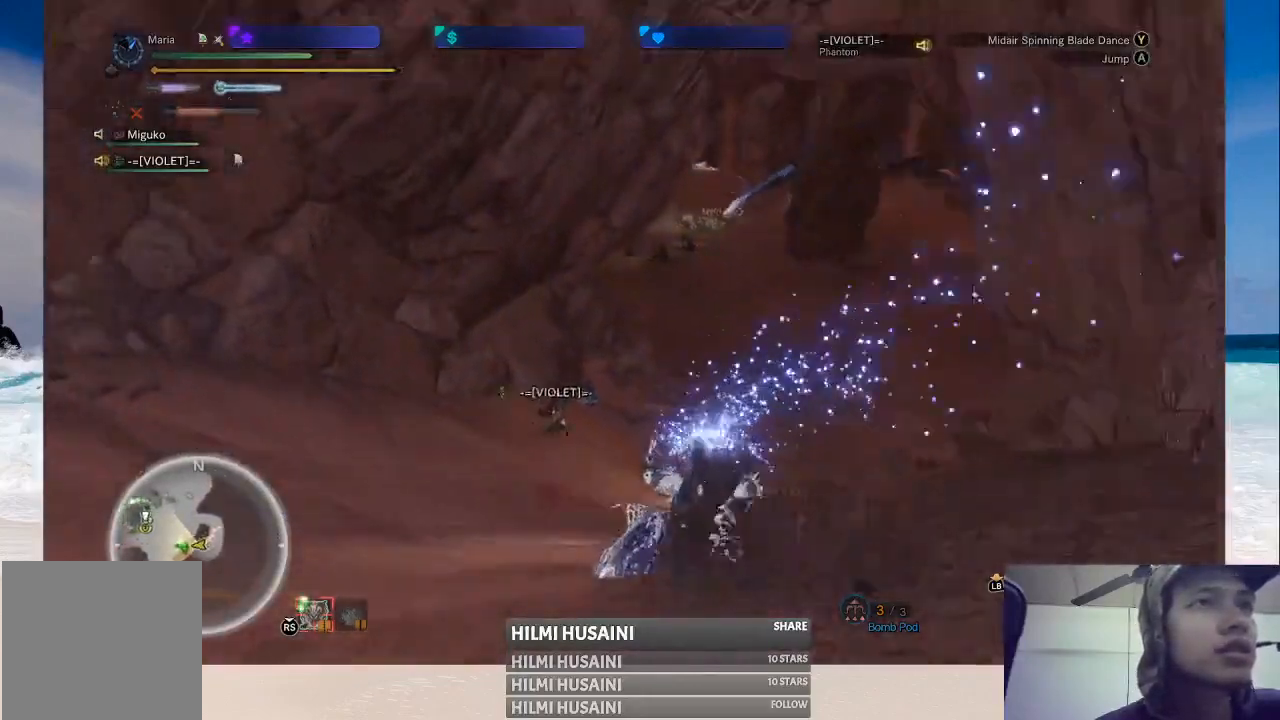
{"buttons": [], "left_stick": "up-left", "right_stick": "center", "events": [[183, "right_stick", "right"], [317, "left_stick", "up-left"], [450, "right_stick", "center"]]}
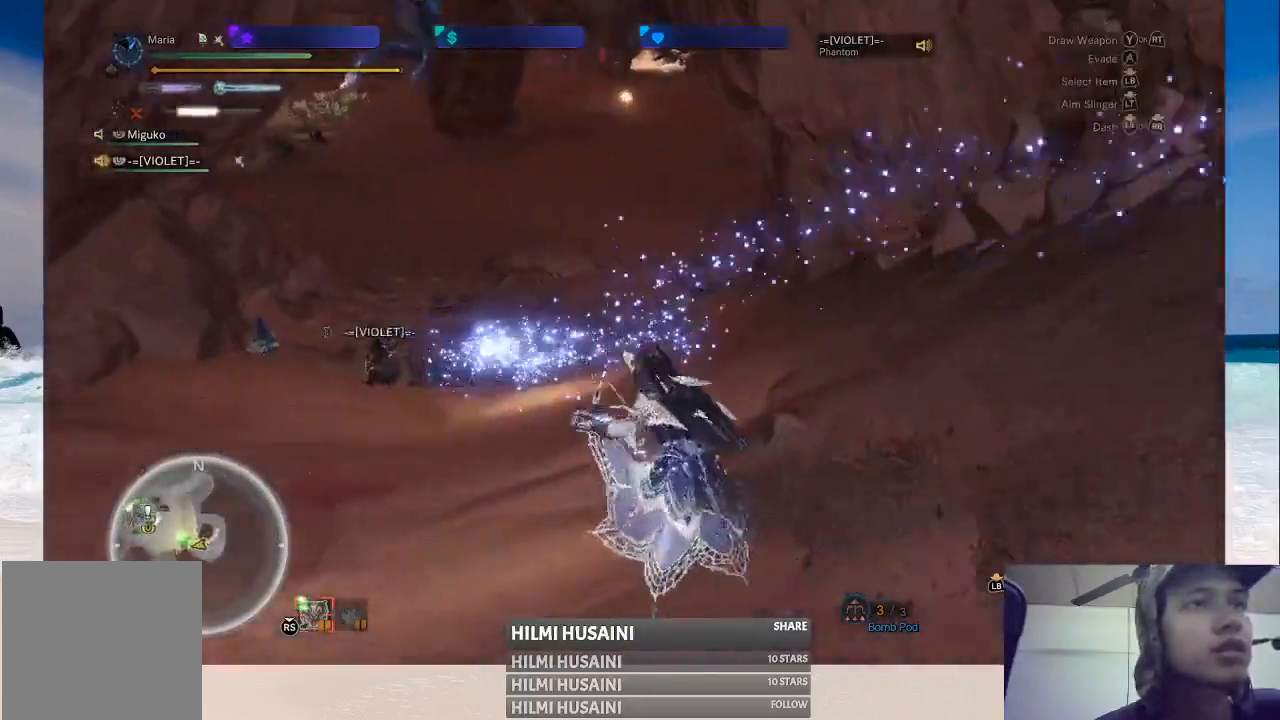
{"buttons": [], "left_stick": "up-left", "right_stick": "center", "events": []}
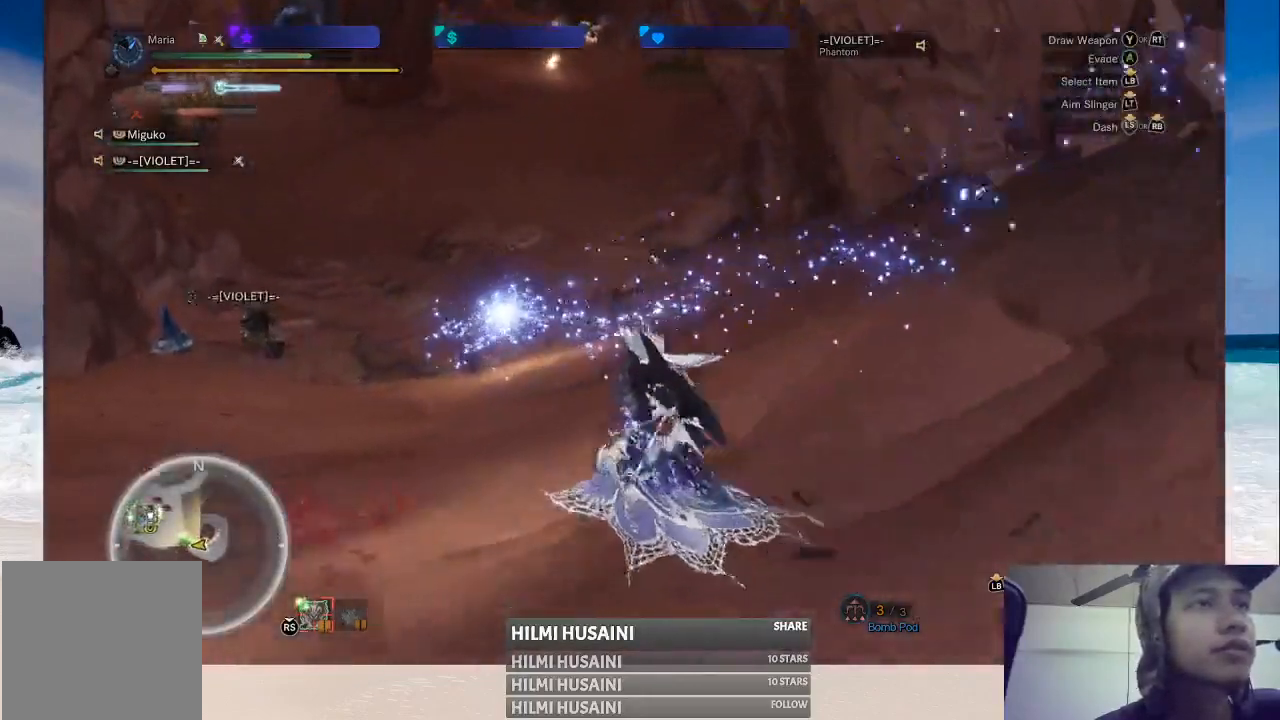
{"buttons": ["B"], "left_stick": "up-left", "right_stick": "center", "events": [[433, "B", "down"]]}
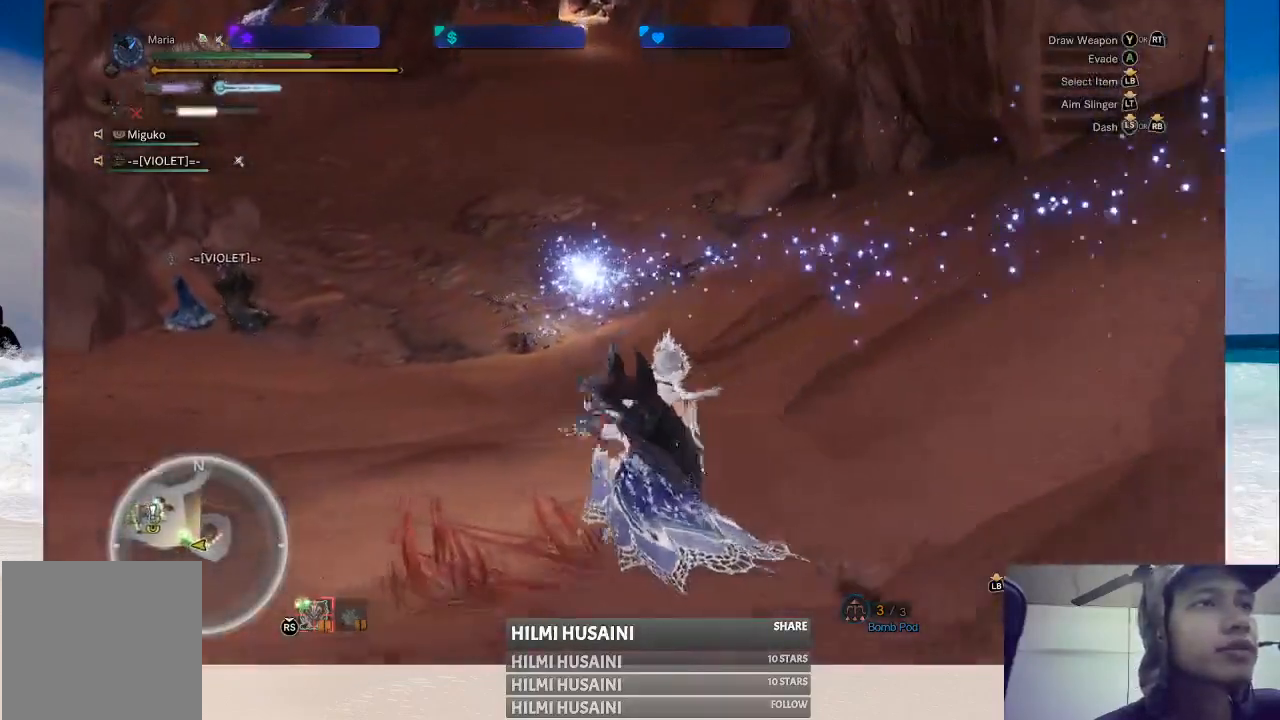
{"buttons": [], "left_stick": "up-left", "right_stick": "center", "events": [[50, "B", "up"], [100, "B", "down"], [217, "B", "up"]]}
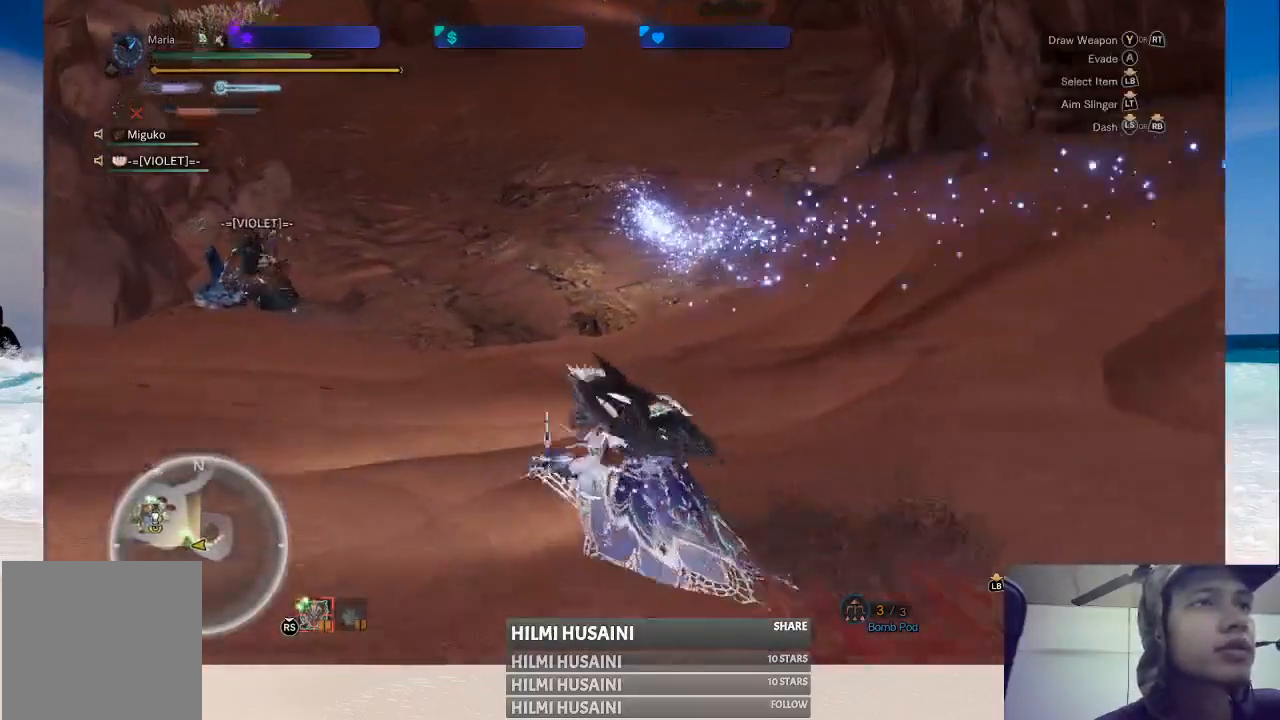
{"buttons": [], "left_stick": "up-left", "right_stick": "center", "events": [[200, "right_stick", "left"], [383, "right_stick", "center"]]}
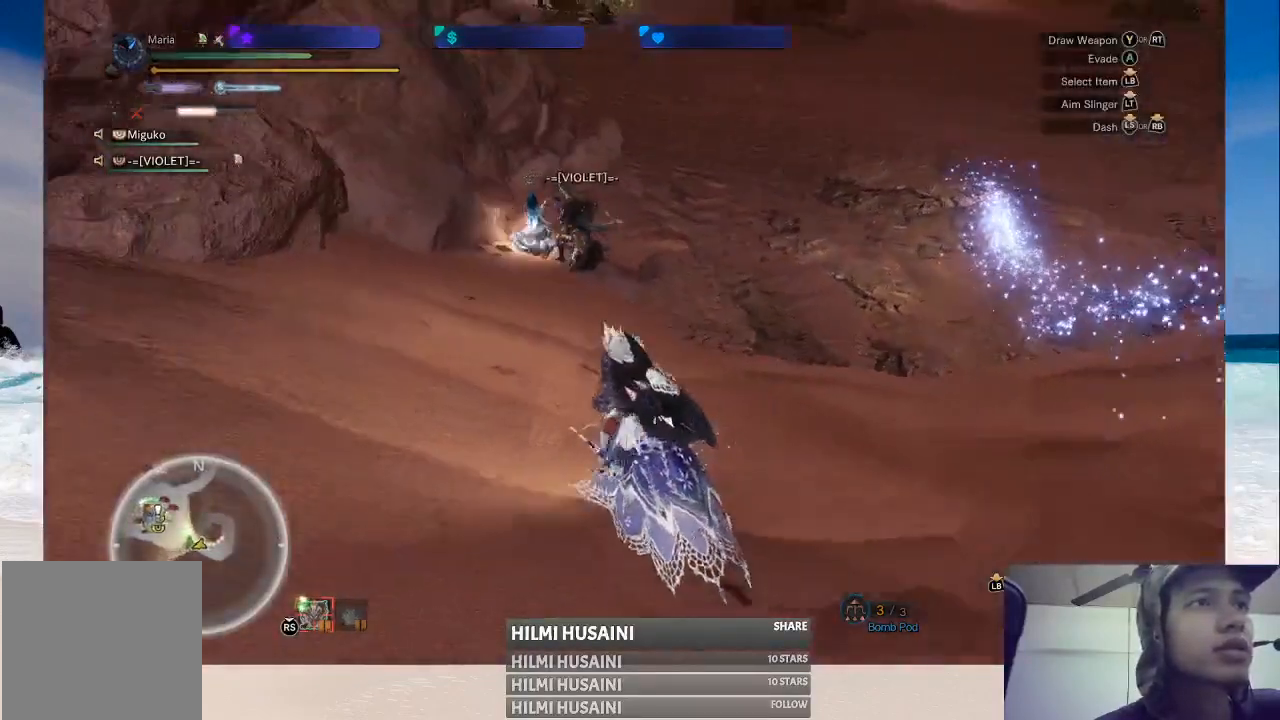
{"buttons": [], "left_stick": "up", "right_stick": "center", "events": [[300, "left_stick", "up"]]}
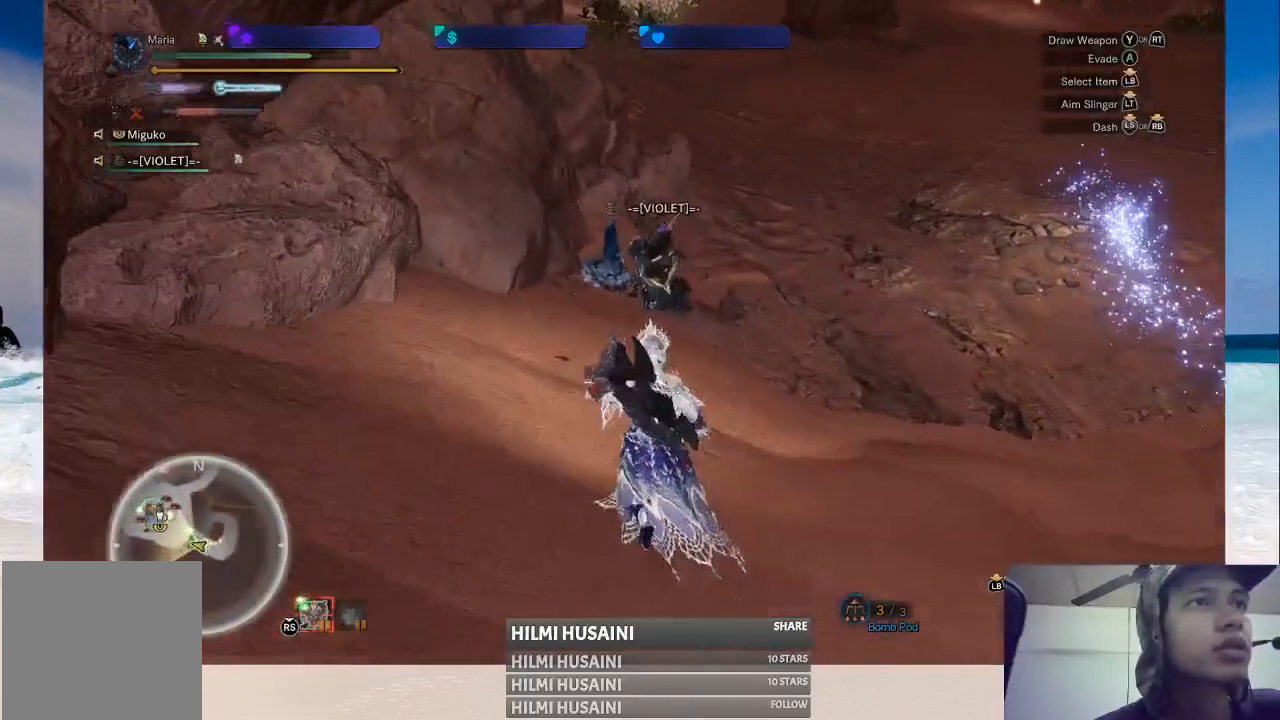
{"buttons": [], "left_stick": "up", "right_stick": "center", "events": []}
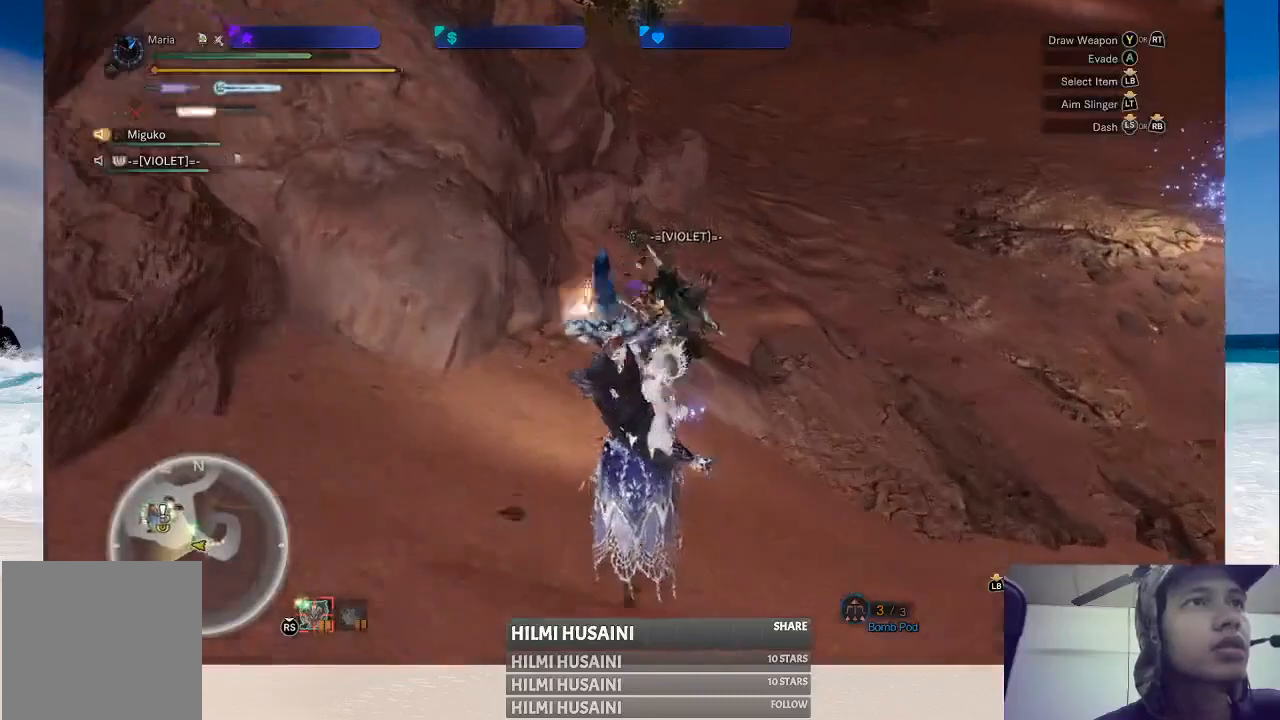
{"buttons": [], "left_stick": "up", "right_stick": "center", "events": []}
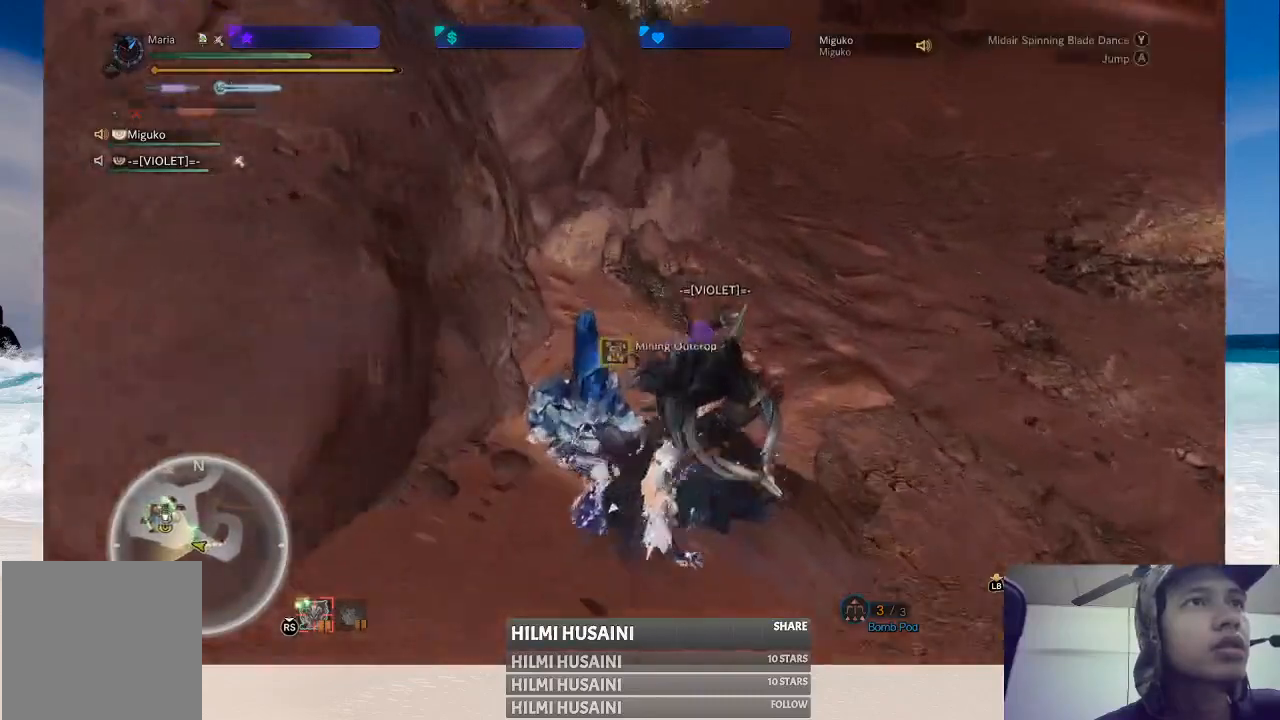
{"buttons": ["B"], "left_stick": "center", "right_stick": "center", "events": [[17, "B", "down"], [100, "B", "up"], [100, "left_stick", "center"], [183, "B", "down"], [250, "B", "up"], [333, "B", "down"], [400, "B", "up"], [467, "B", "down"]]}
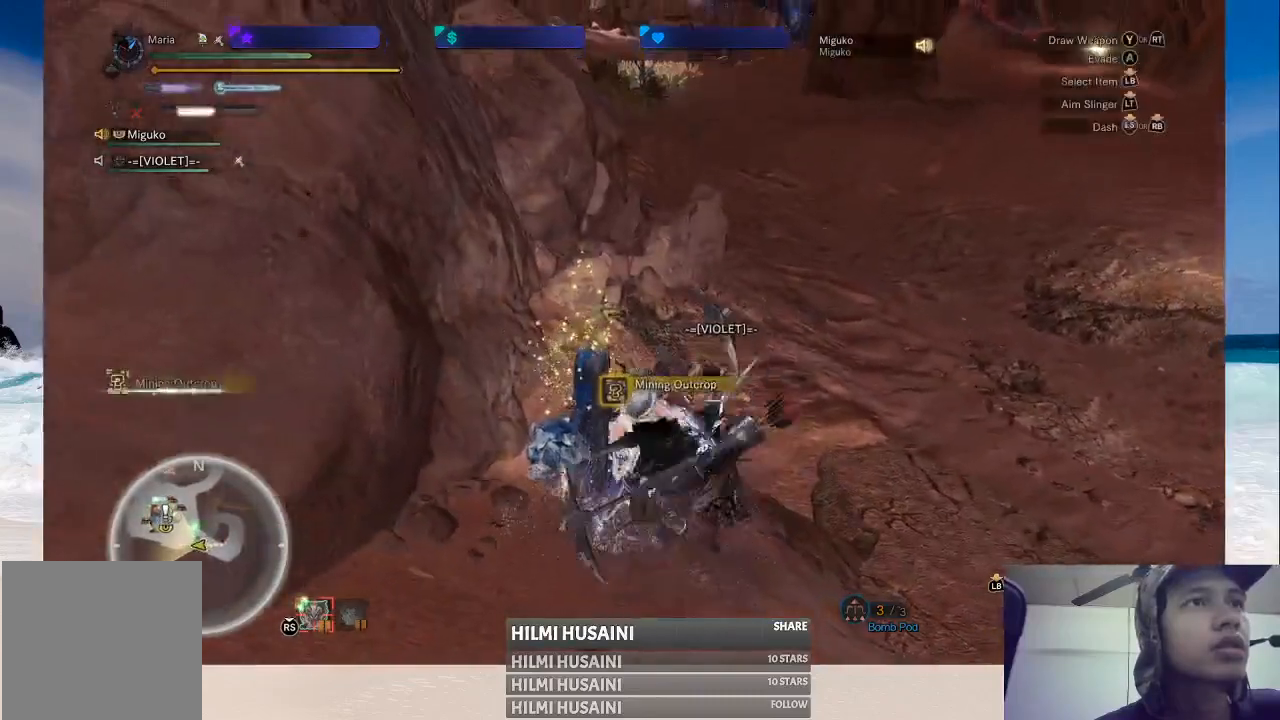
{"buttons": ["B"], "left_stick": "center", "right_stick": "center", "events": [[50, "B", "up"], [117, "B", "down"], [183, "B", "up"], [267, "B", "down"], [350, "B", "up"], [433, "B", "down"]]}
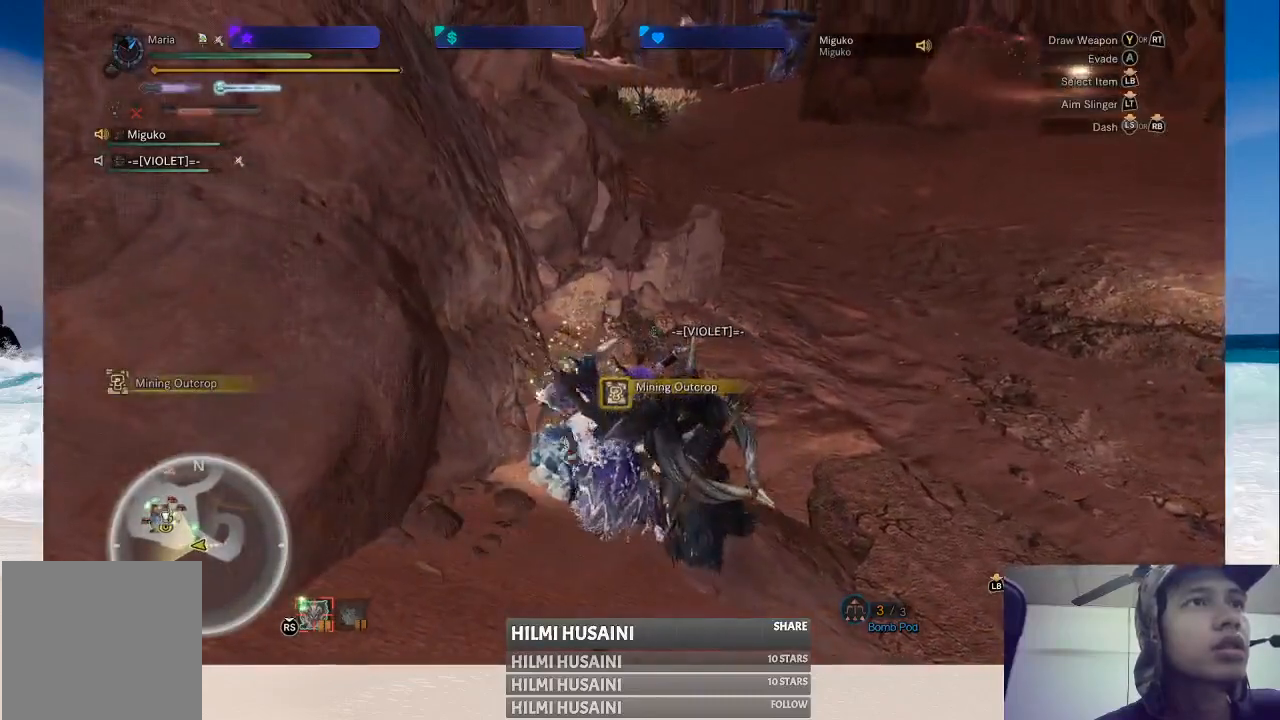
{"buttons": [], "left_stick": "center", "right_stick": "center", "events": [[17, "B", "up"], [83, "B", "down"], [183, "B", "up"], [250, "B", "down"], [350, "B", "up"], [433, "B", "down"], [500, "B", "up"]]}
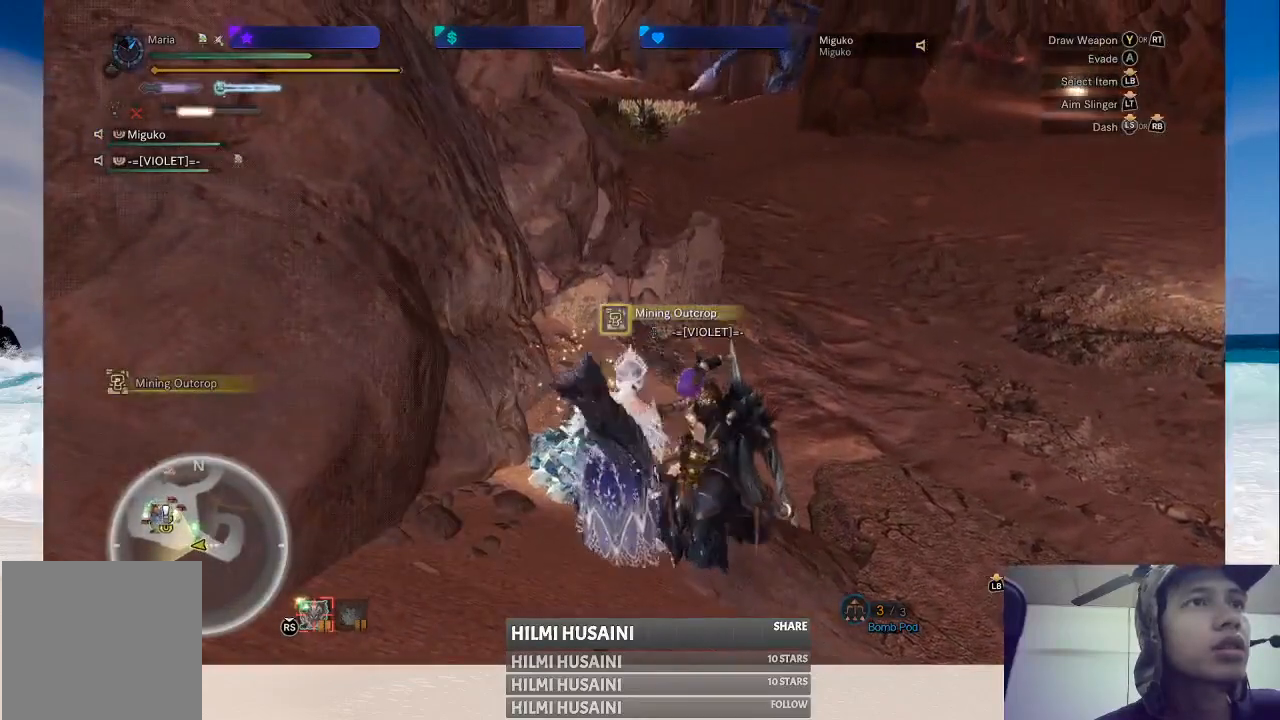
{"buttons": ["B"], "left_stick": "center", "right_stick": "center", "events": [[100, "B", "down"], [183, "B", "up"], [267, "B", "down"], [350, "B", "up"], [433, "B", "down"]]}
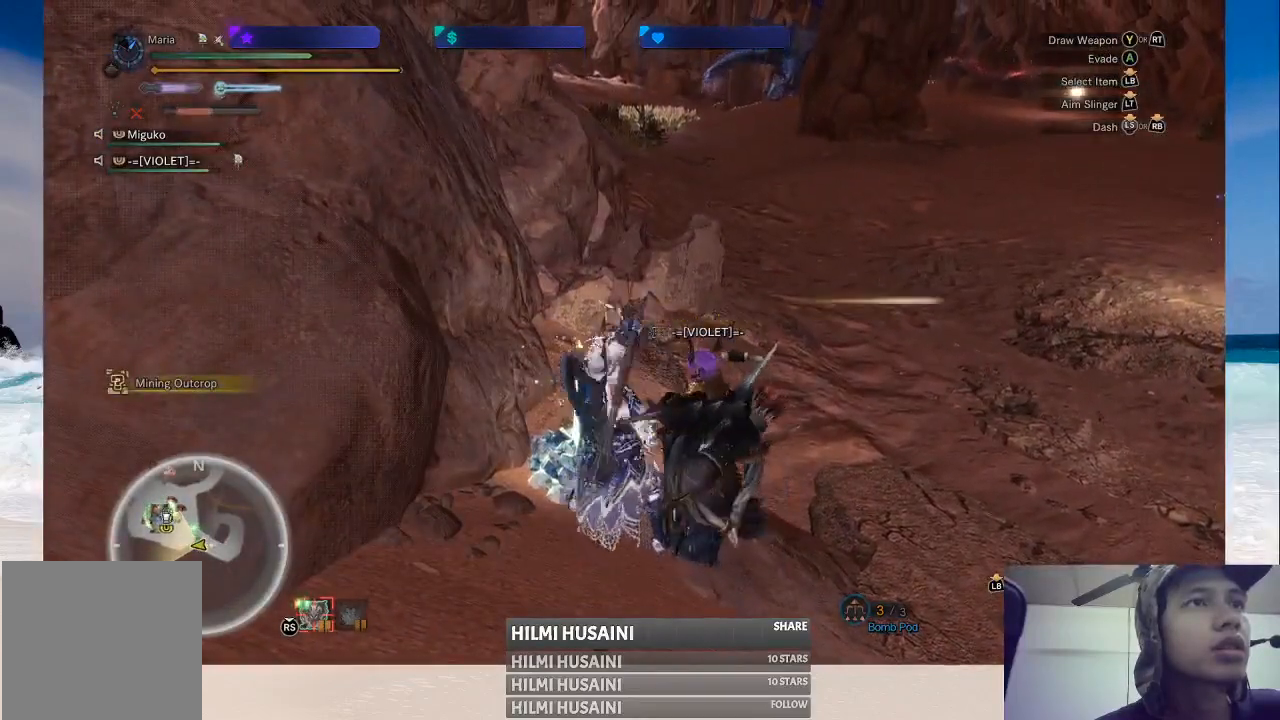
{"buttons": ["B"], "left_stick": "center", "right_stick": "center", "events": [[17, "B", "up"], [117, "B", "down"], [200, "B", "up"], [300, "B", "down"], [383, "B", "up"], [467, "B", "down"]]}
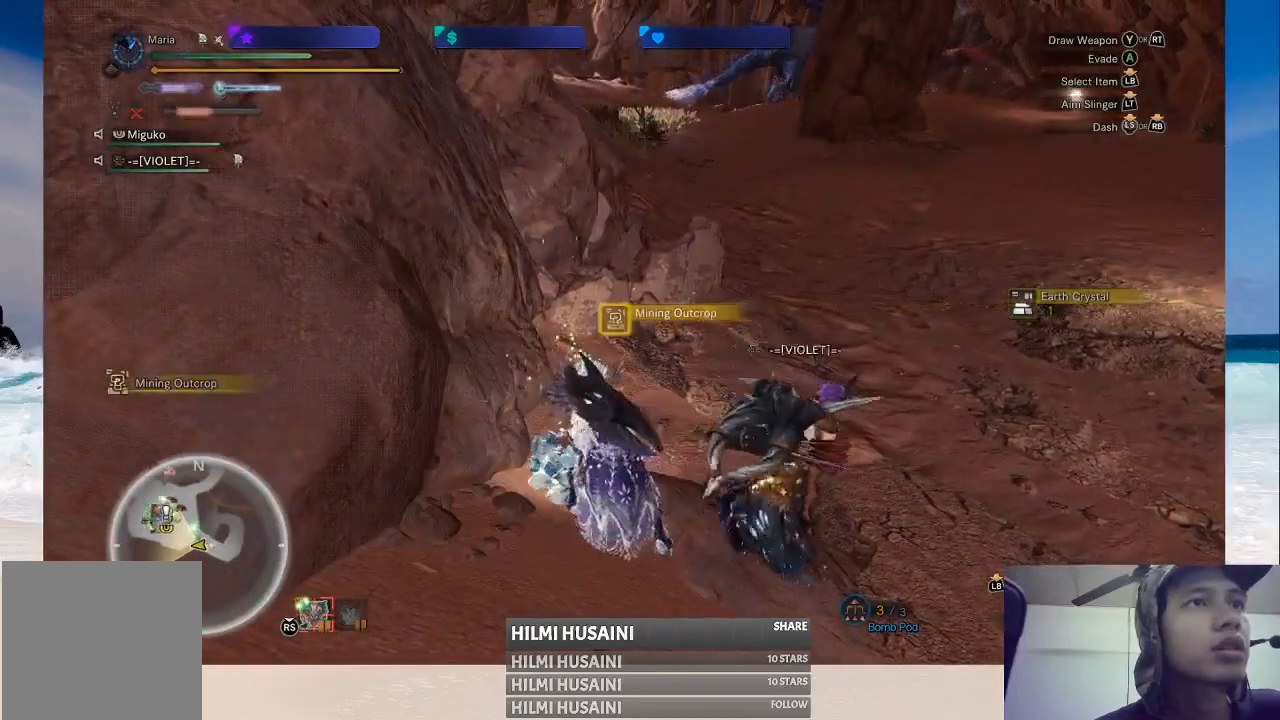
{"buttons": ["B"], "left_stick": "center", "right_stick": "center", "events": [[67, "B", "up"], [150, "B", "down"], [233, "B", "up"], [317, "B", "down"], [400, "B", "up"], [483, "B", "down"]]}
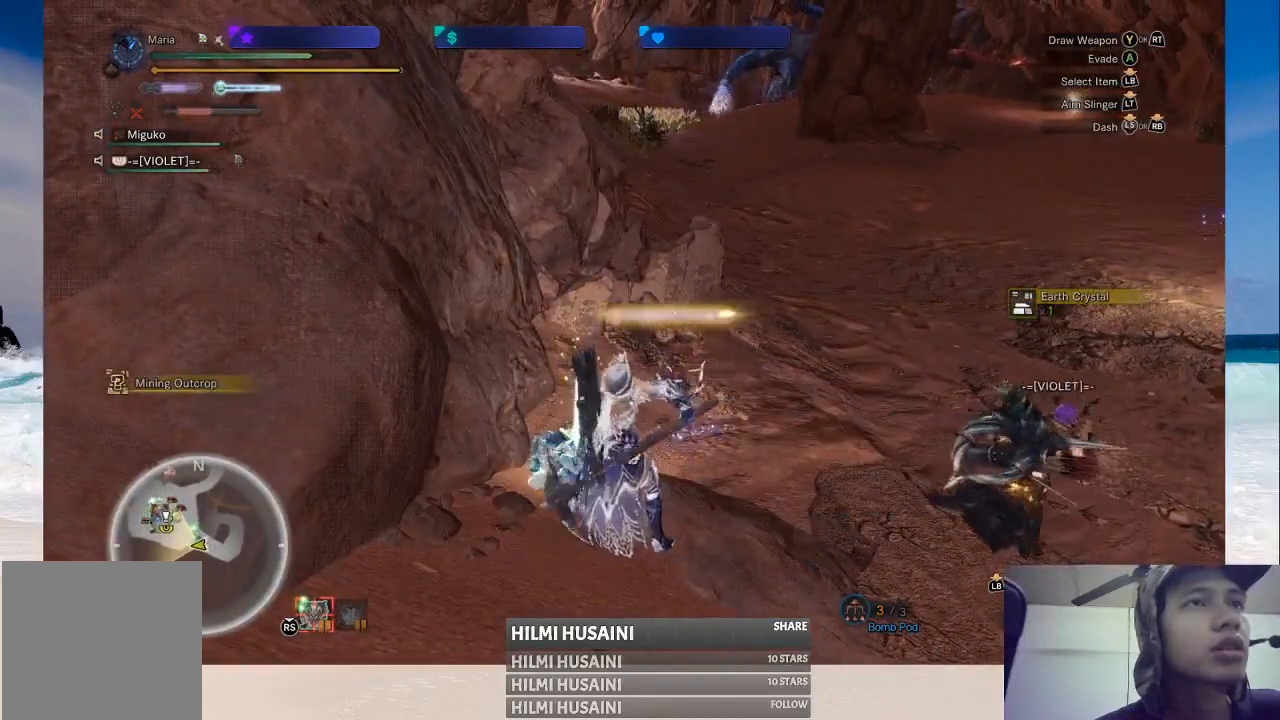
{"buttons": [], "left_stick": "up-right", "right_stick": "center", "events": [[83, "B", "up"], [150, "B", "down"], [267, "B", "up"], [467, "left_stick", "up-right"]]}
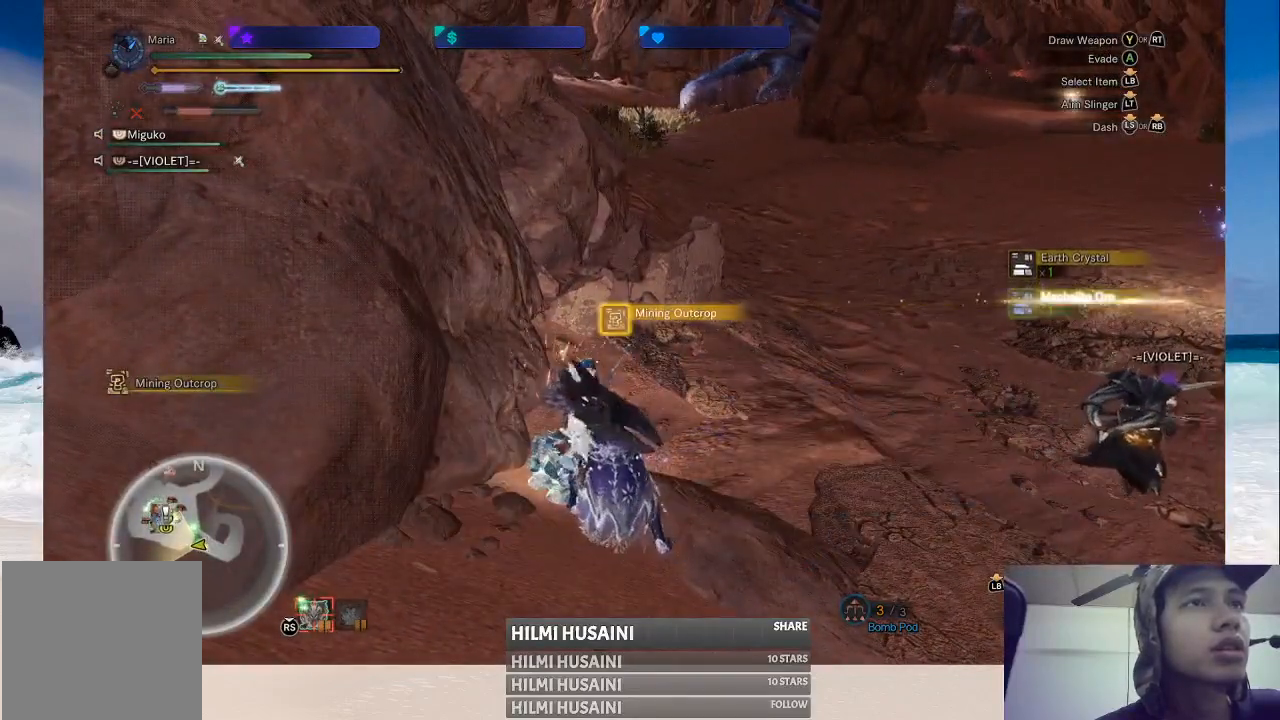
{"buttons": [], "left_stick": "up-right", "right_stick": "right", "events": [[350, "right_stick", "right"]]}
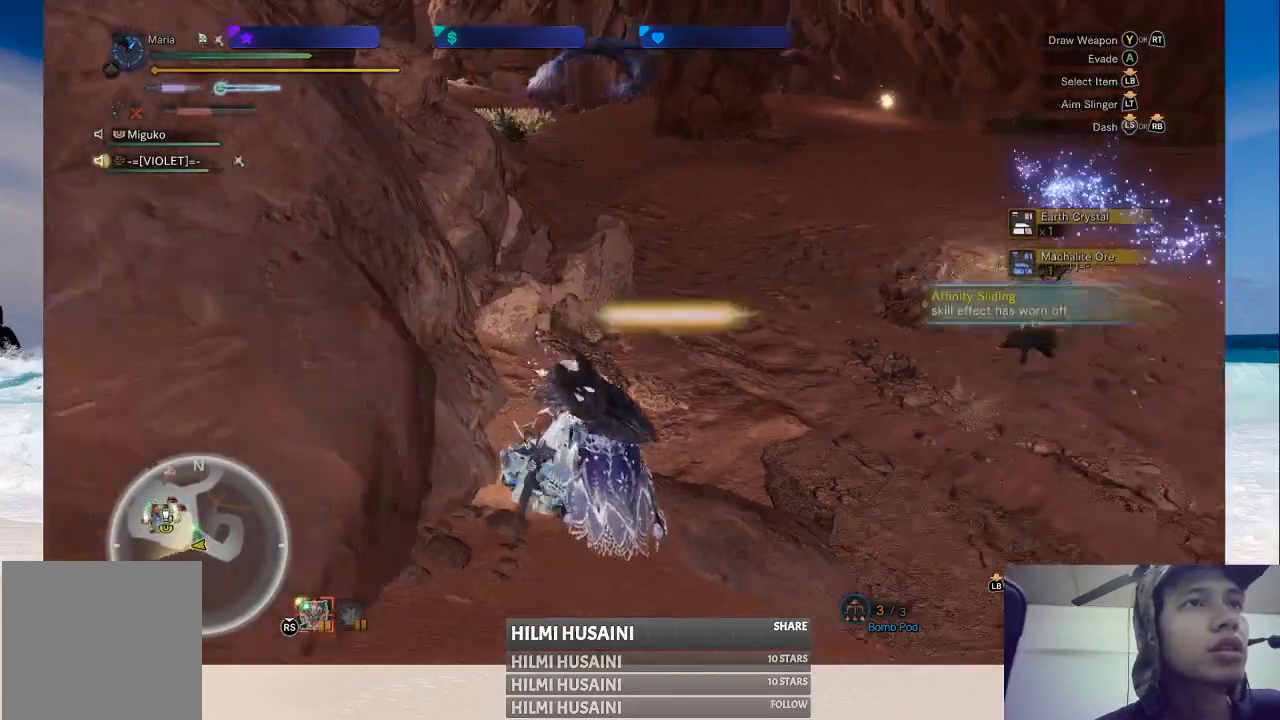
{"buttons": [], "left_stick": "up", "right_stick": "center", "events": [[83, "right_stick", "center"], [133, "left_stick", "up"]]}
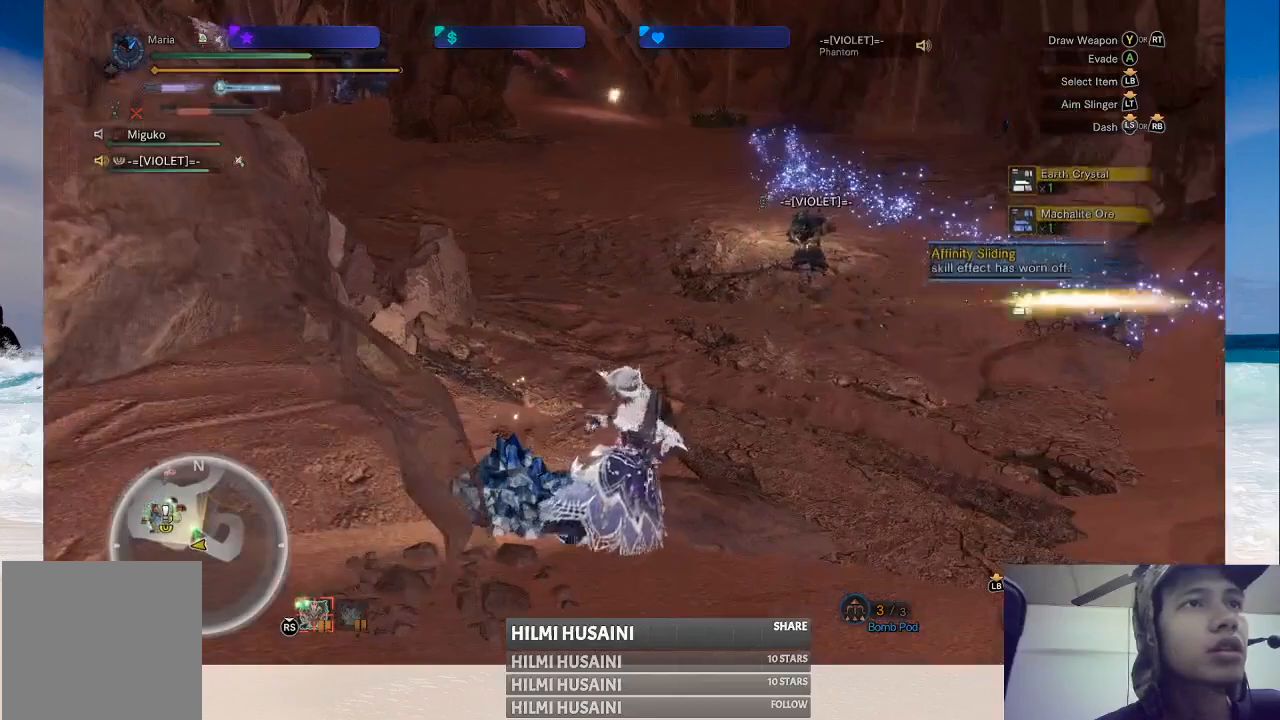
{"buttons": [], "left_stick": "up", "right_stick": "right", "events": [[200, "right_stick", "right"]]}
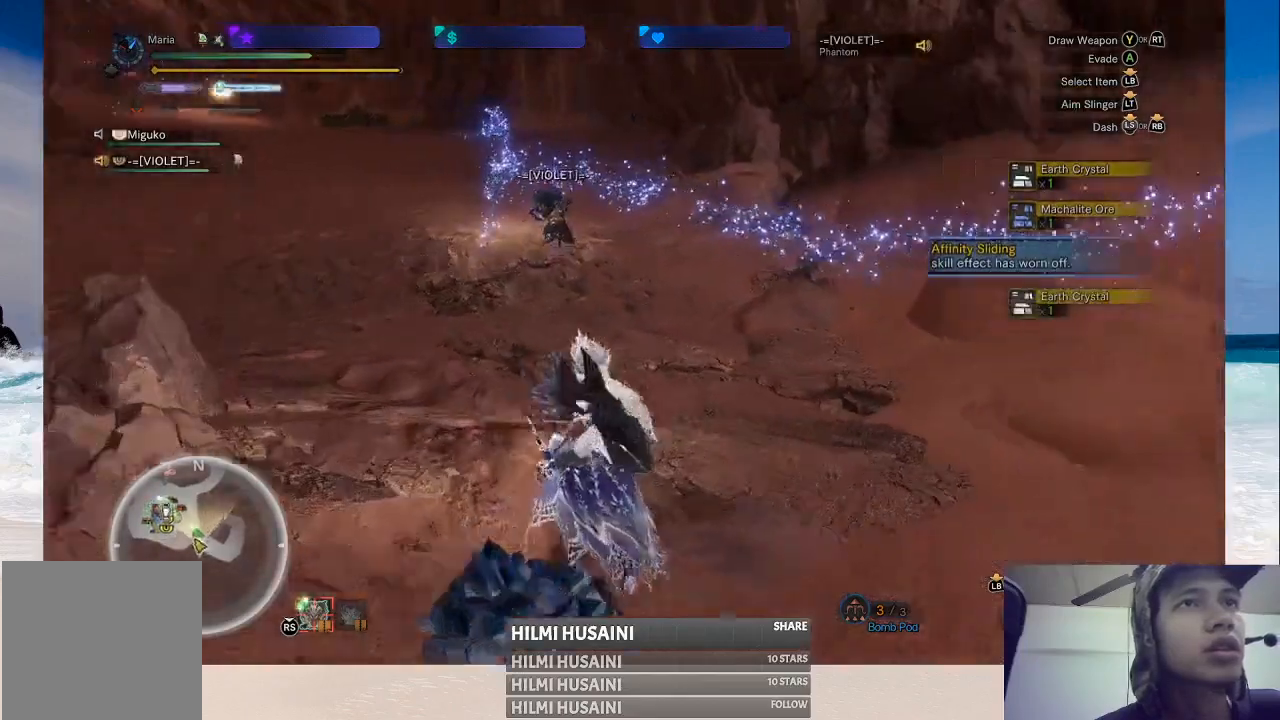
{"buttons": [], "left_stick": "up", "right_stick": "center", "events": [[133, "right_stick", "center"]]}
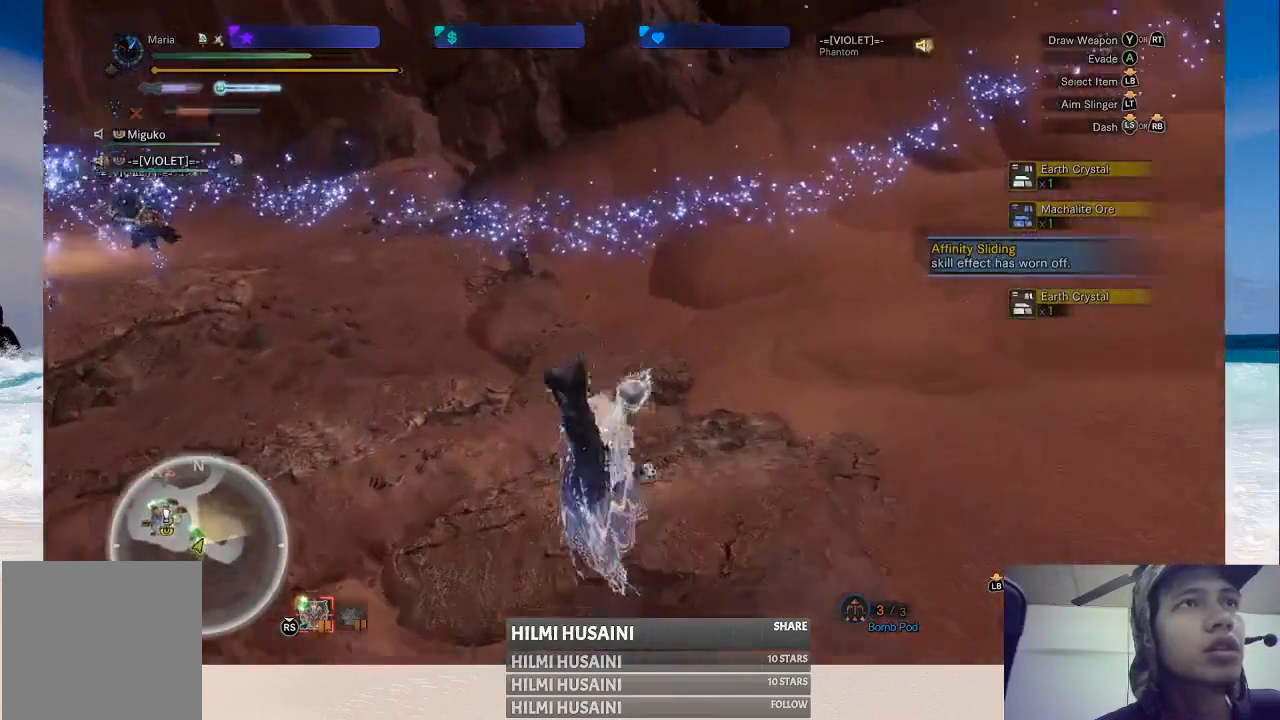
{"buttons": [], "left_stick": "up-left", "right_stick": "center", "events": [[17, "left_stick", "up-left"], [33, "right_stick", "left"], [300, "right_stick", "center"]]}
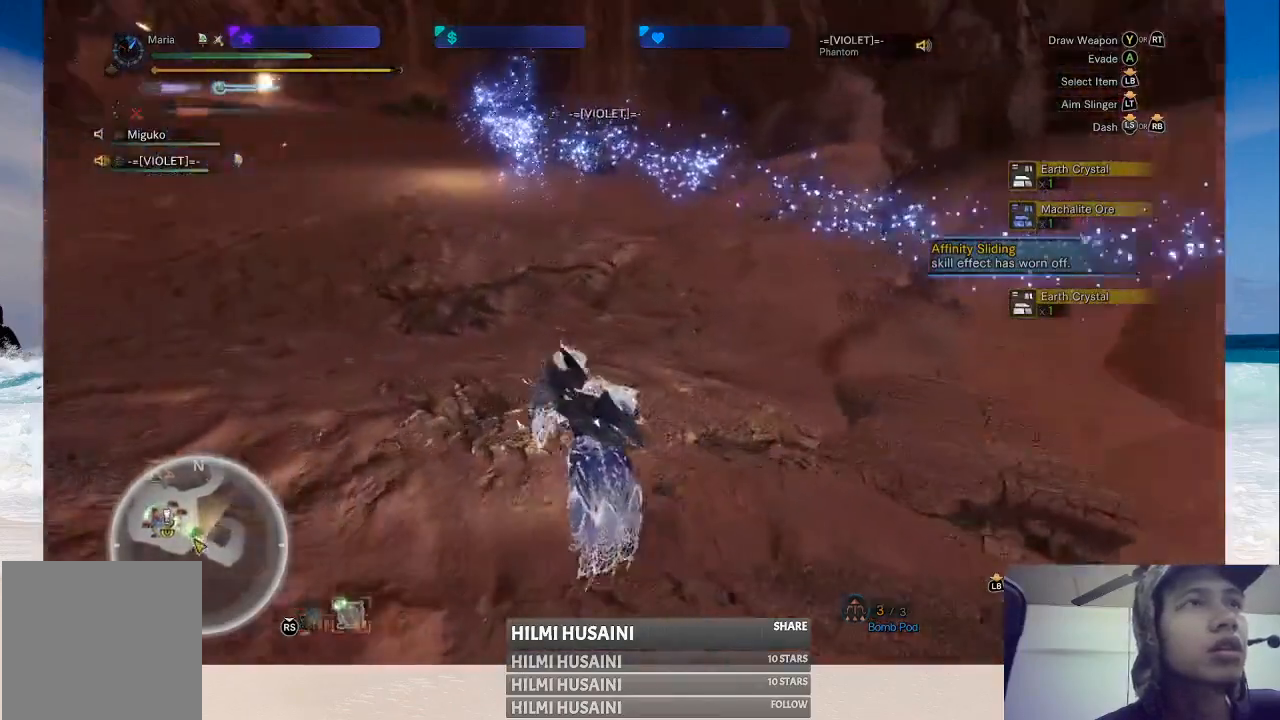
{"buttons": [], "left_stick": "up", "right_stick": "center", "events": [[417, "left_stick", "up"]]}
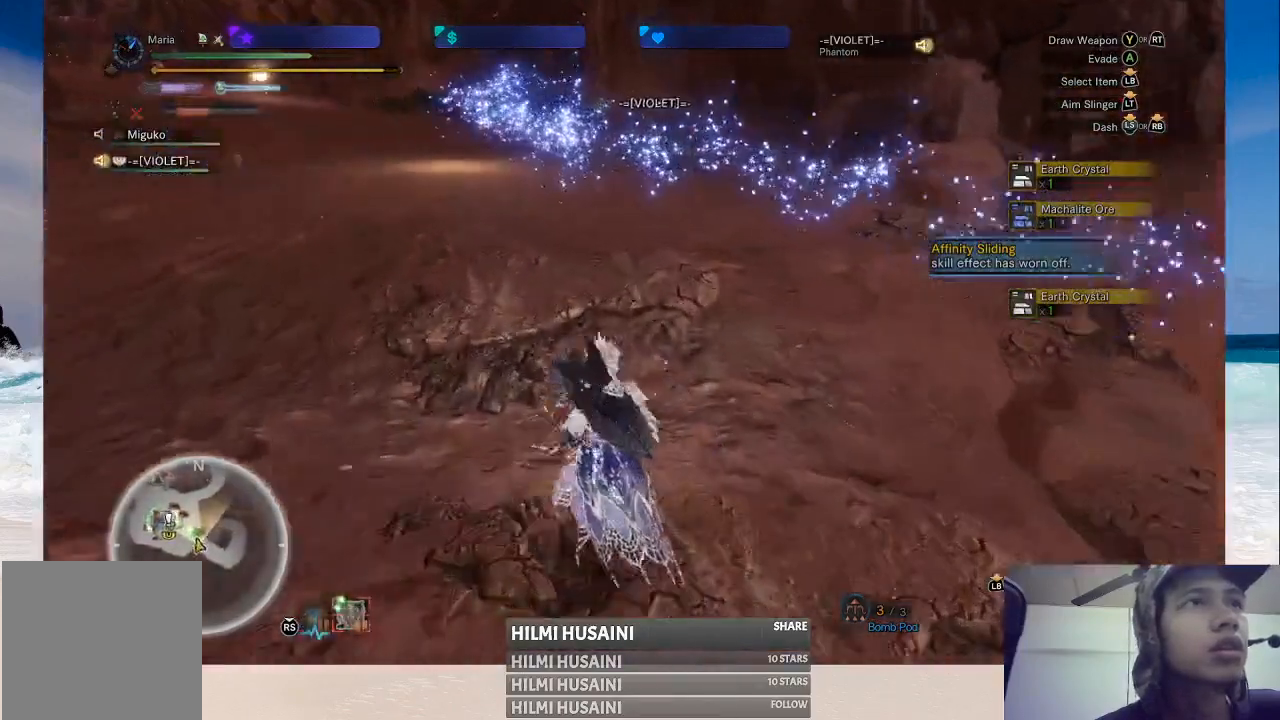
{"buttons": [], "left_stick": "up", "right_stick": "center", "events": [[100, "right_stick", "left"], [333, "right_stick", "center"]]}
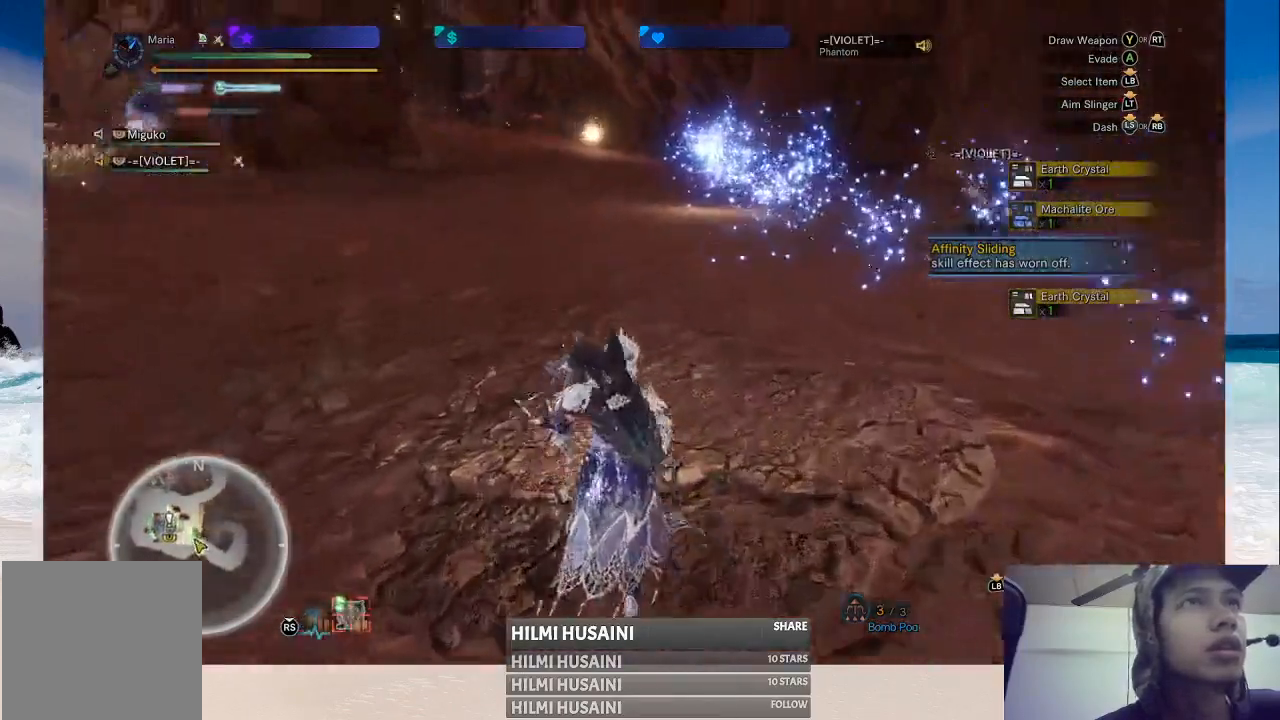
{"buttons": [], "left_stick": "up", "right_stick": "center", "events": [[183, "right_stick", "right"], [400, "right_stick", "center"]]}
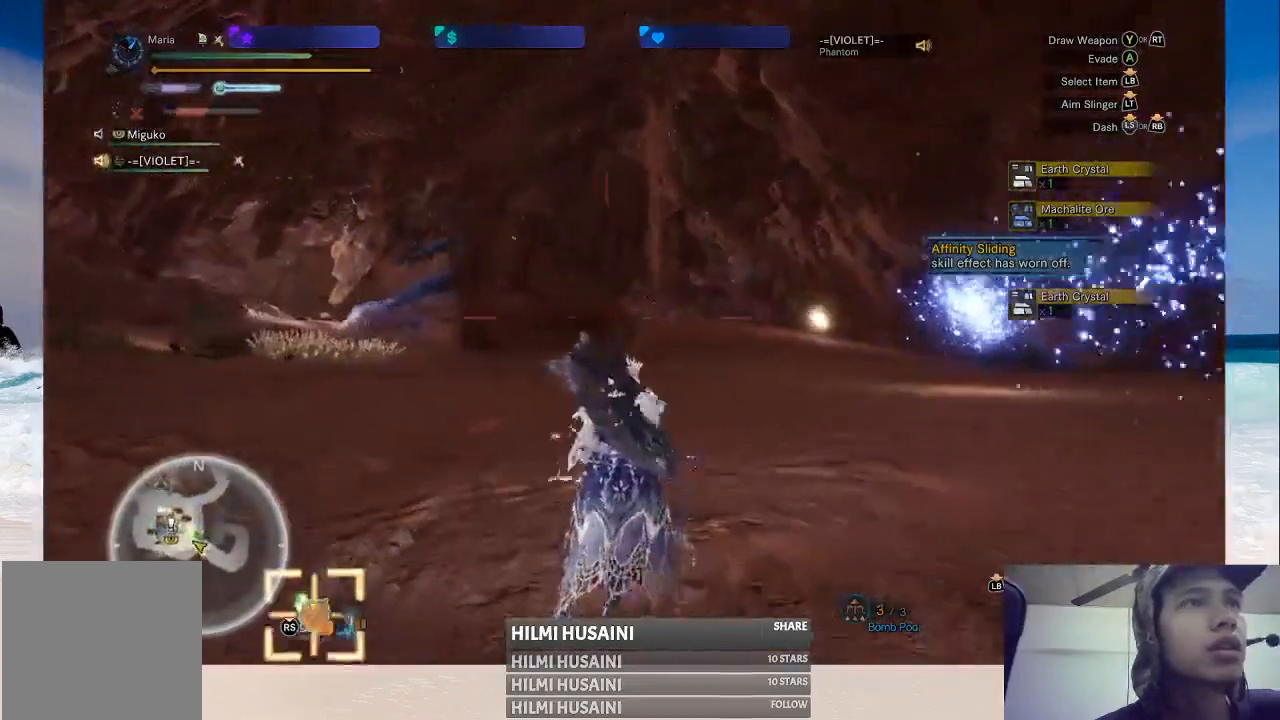
{"buttons": [], "left_stick": "up", "right_stick": "left", "events": [[450, "right_stick", "left"]]}
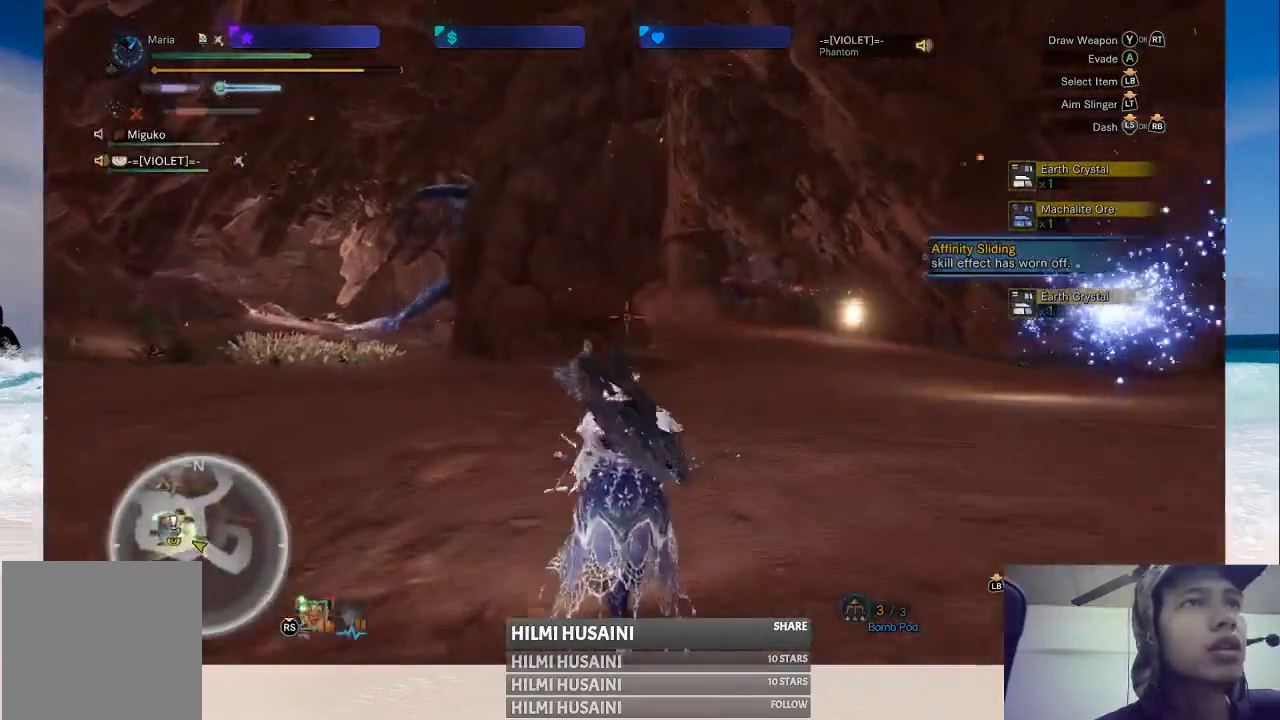
{"buttons": [], "left_stick": "up", "right_stick": "center", "events": [[167, "right_stick", "center"]]}
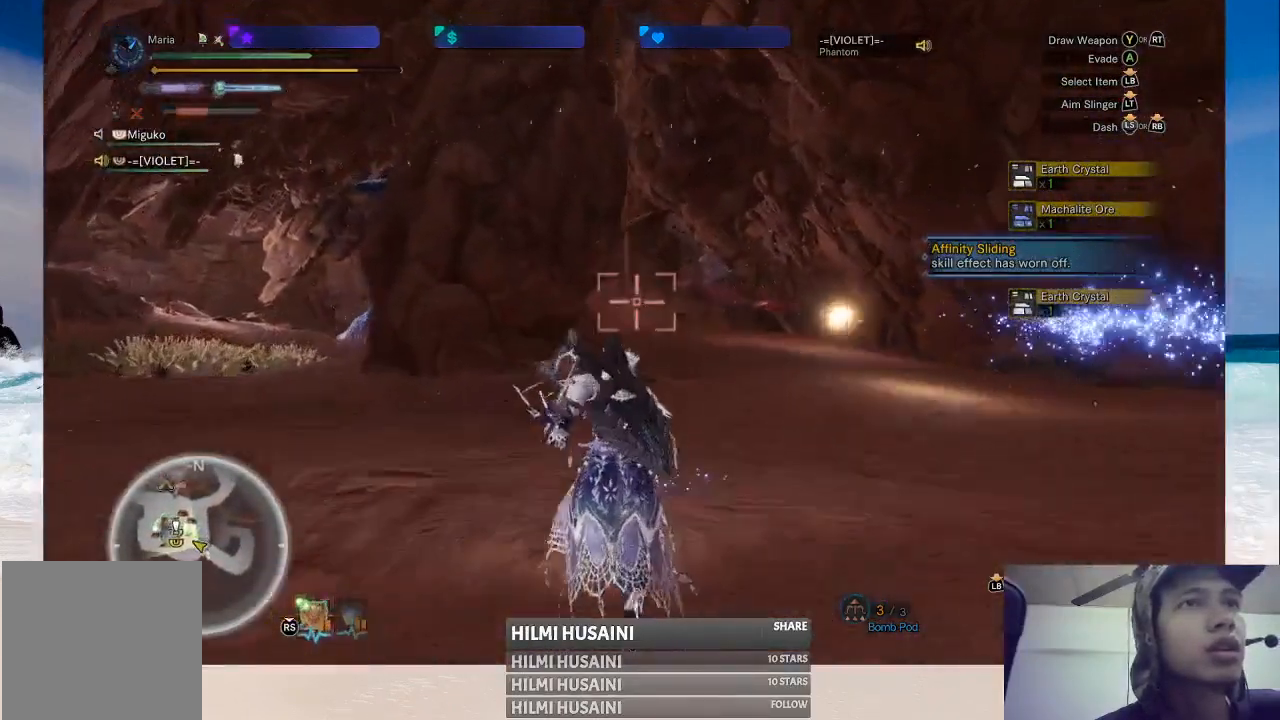
{"buttons": [], "left_stick": "up-left", "right_stick": "center", "events": [[300, "left_stick", "up-left"]]}